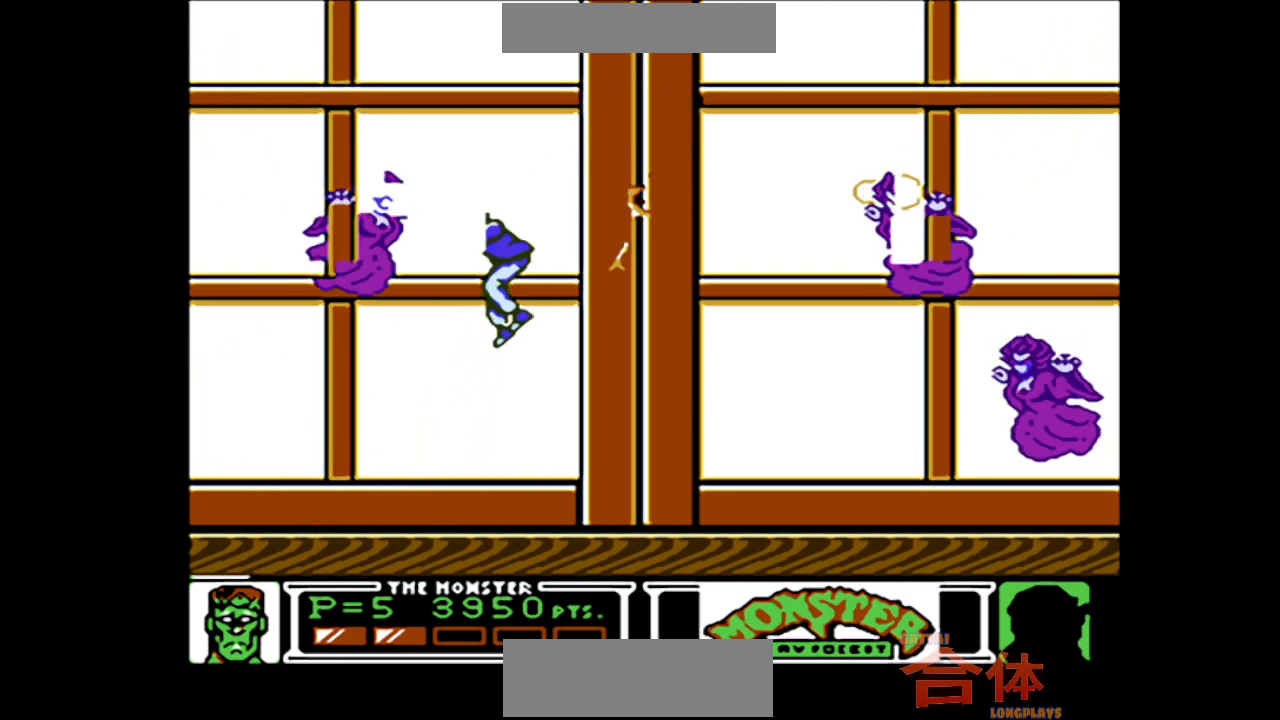
Gameplay with a controller (PlayStation layout); each line is a JSON object with the inputs held at the frame after it. "events" lists button and stick changes between this image and that frame as [ms after this image, input, new state], when the widget could be followed in between. Not read: L1 L2 L3 R1 R2 R3.
{"buttons": [], "events": [[67, "DPAD_RIGHT", "down"], [417, "DPAD_RIGHT", "up"]]}
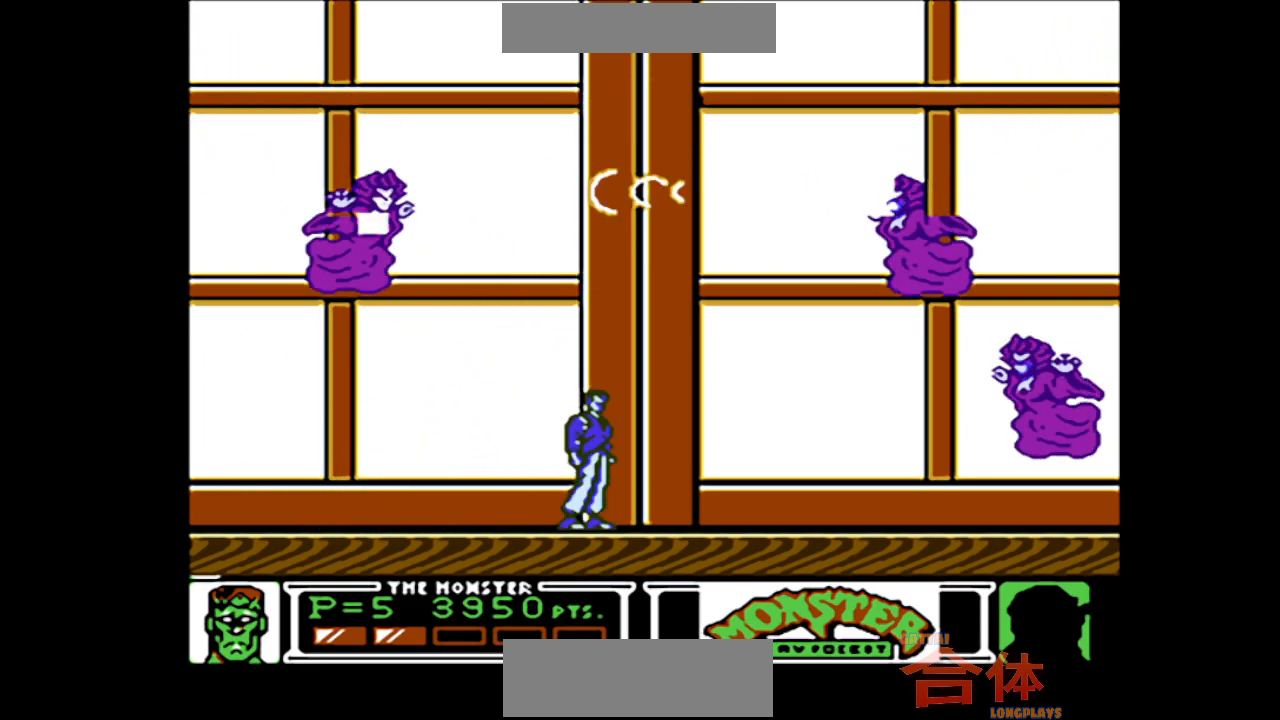
{"buttons": [], "events": [[250, "CIRCLE", "down"], [367, "CIRCLE", "up"], [417, "DPAD_RIGHT", "down"], [467, "DPAD_RIGHT", "up"]]}
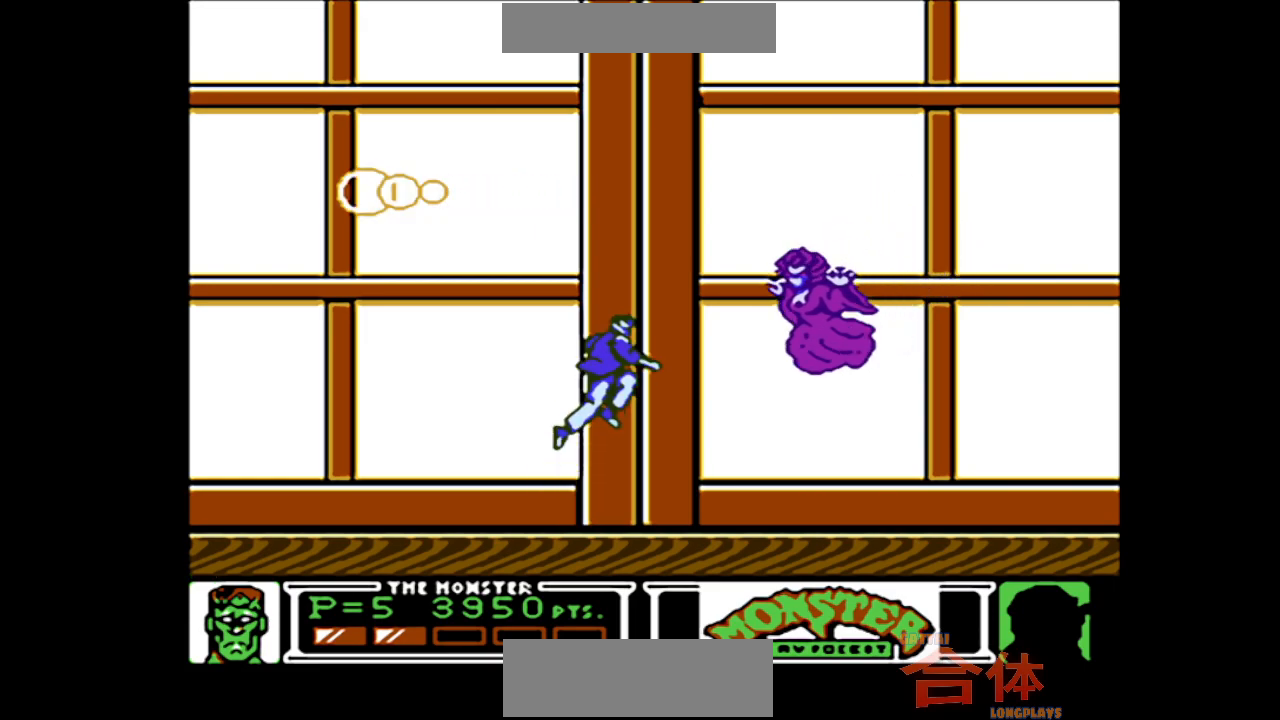
{"buttons": ["DPAD_LEFT"], "events": [[183, "DPAD_LEFT", "down"]]}
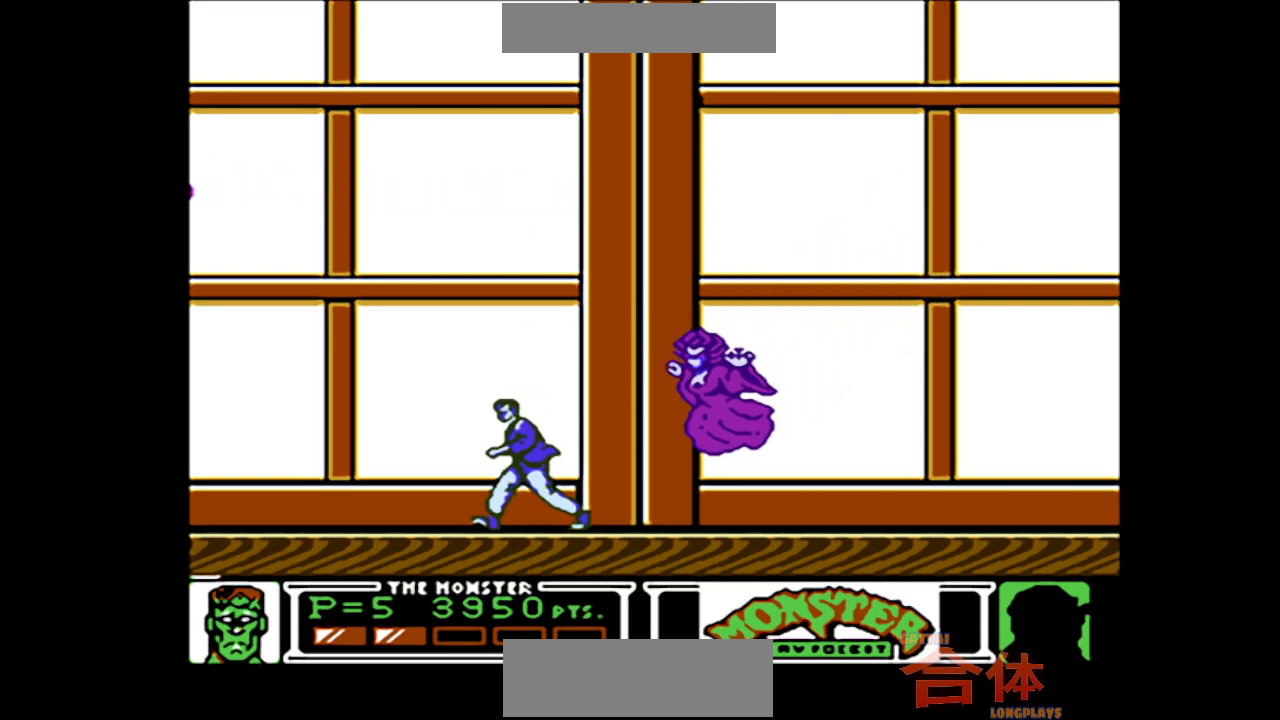
{"buttons": ["DPAD_LEFT"], "events": [[133, "DPAD_LEFT", "up"], [150, "DPAD_RIGHT", "down"], [250, "DPAD_RIGHT", "up"], [300, "DPAD_LEFT", "down"]]}
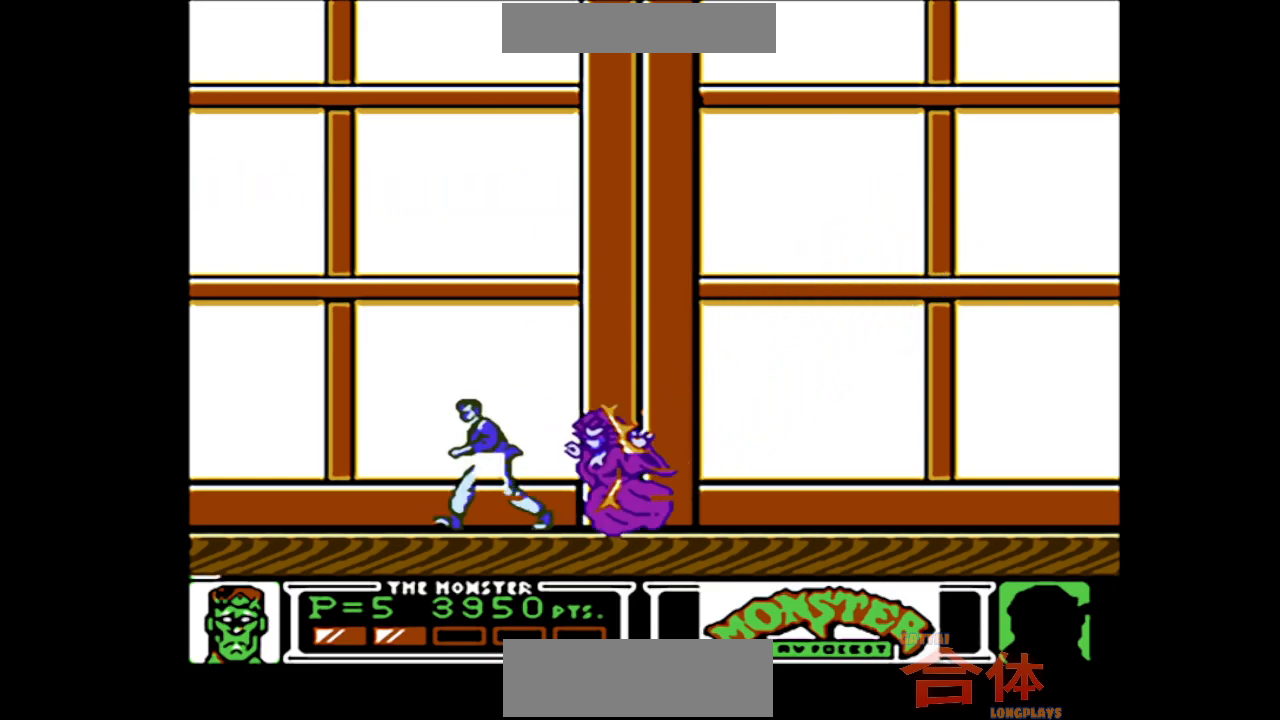
{"buttons": ["DPAD_LEFT"], "events": [[233, "DPAD_DOWN", "down"], [233, "DPAD_LEFT", "up"], [233, "DPAD_RIGHT", "down"], [367, "DPAD_RIGHT", "up"], [433, "DPAD_DOWN", "up"], [433, "DPAD_LEFT", "down"]]}
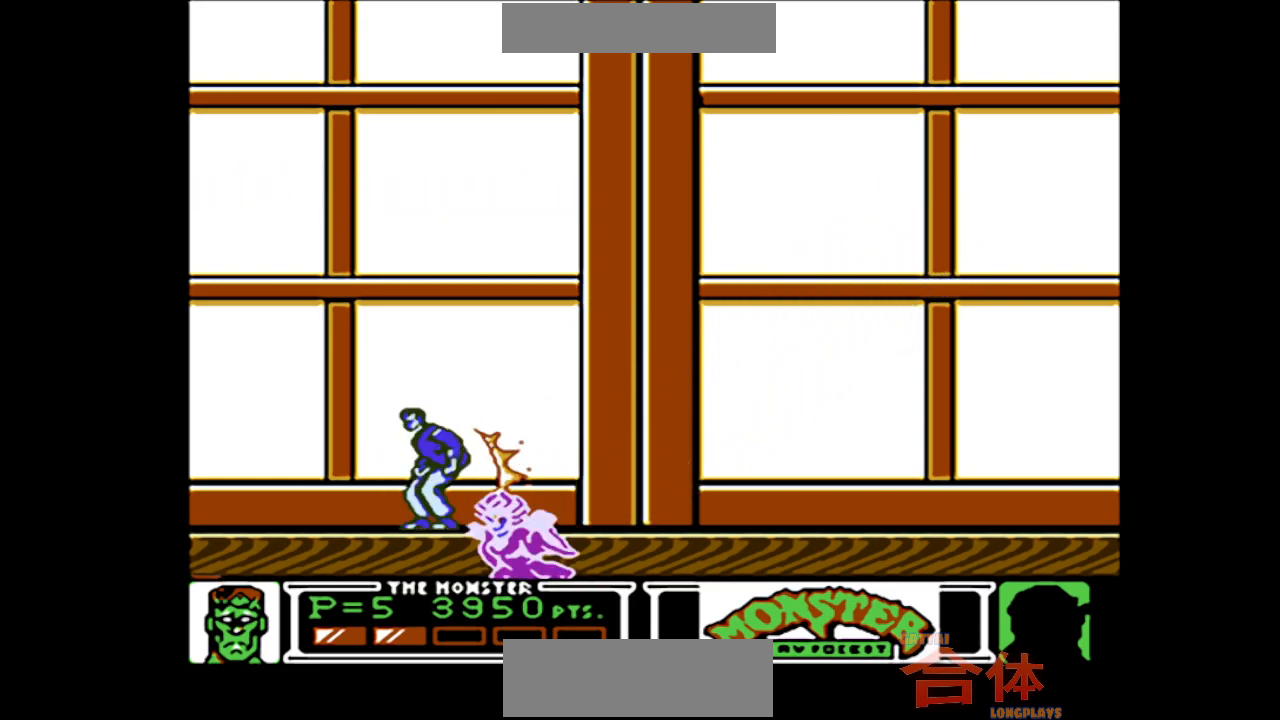
{"buttons": [], "events": [[150, "DPAD_LEFT", "up"], [317, "DPAD_RIGHT", "down"], [483, "DPAD_RIGHT", "up"]]}
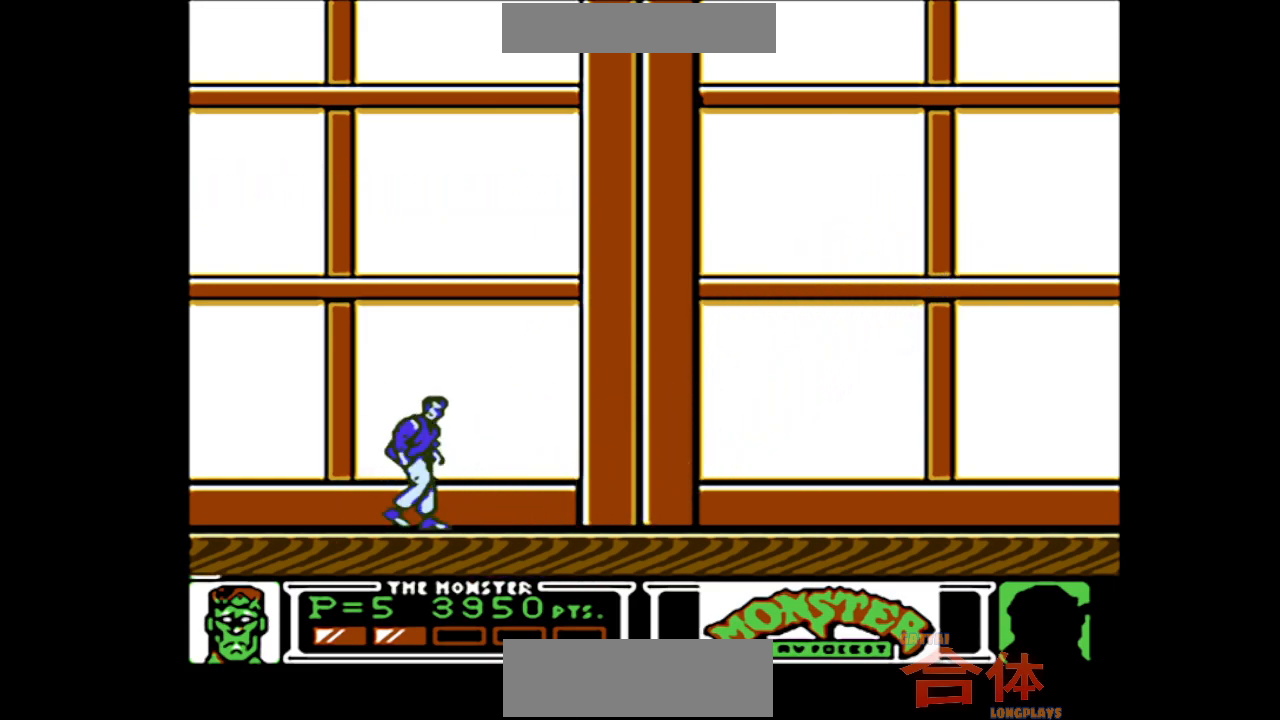
{"buttons": [], "events": [[200, "DPAD_LEFT", "down"], [267, "DPAD_LEFT", "up"]]}
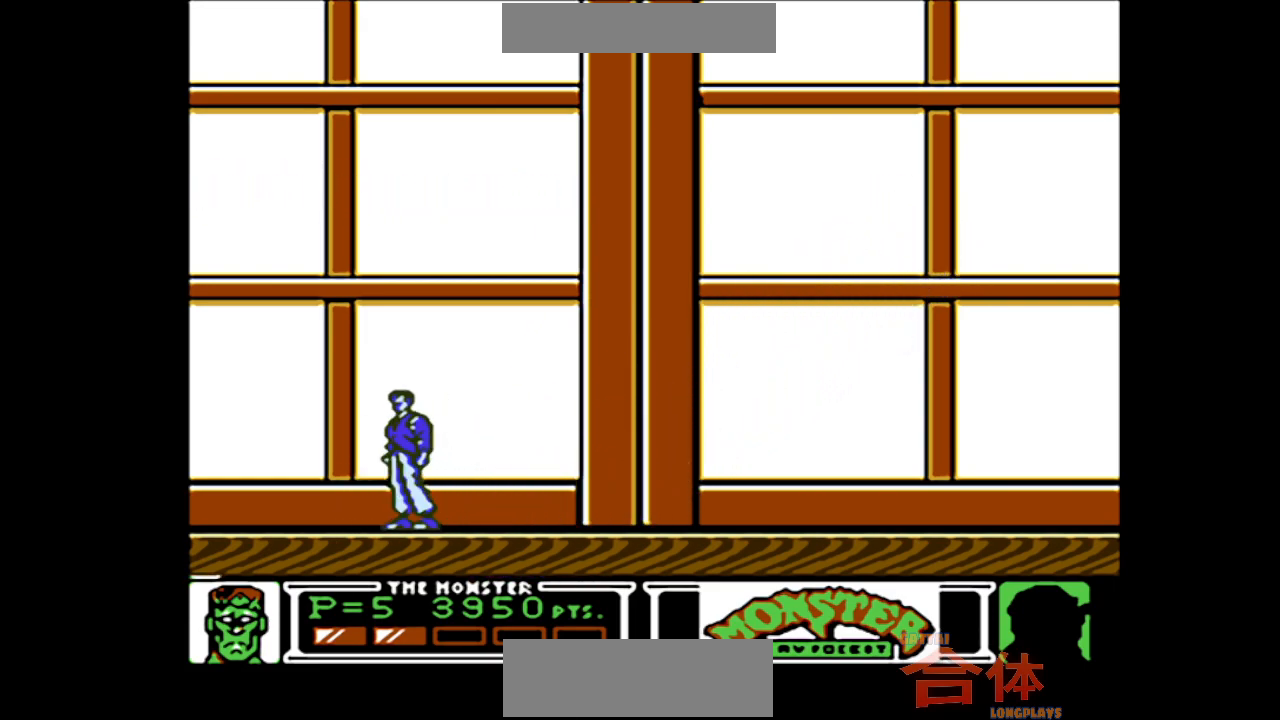
{"buttons": [], "events": []}
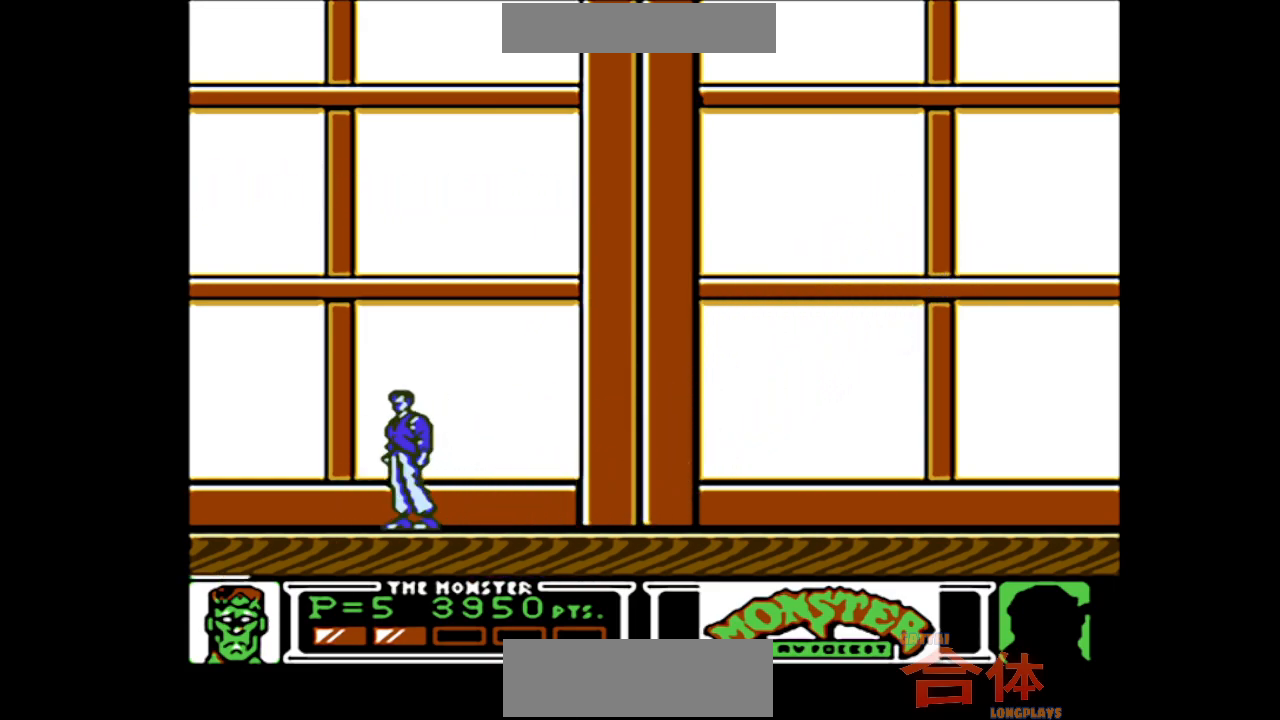
{"buttons": [], "events": []}
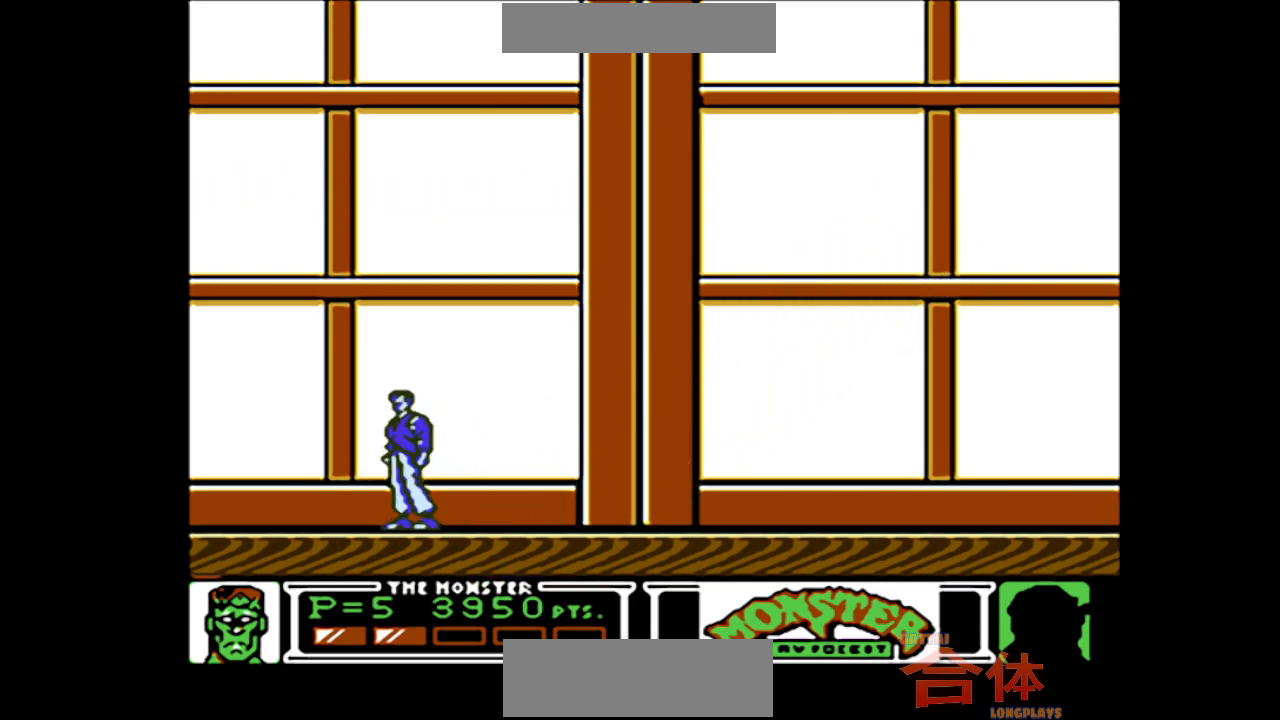
{"buttons": ["CIRCLE", "DPAD_LEFT"], "events": [[100, "CIRCLE", "down"], [383, "CIRCLE", "up"], [450, "DPAD_LEFT", "down"], [483, "CIRCLE", "down"]]}
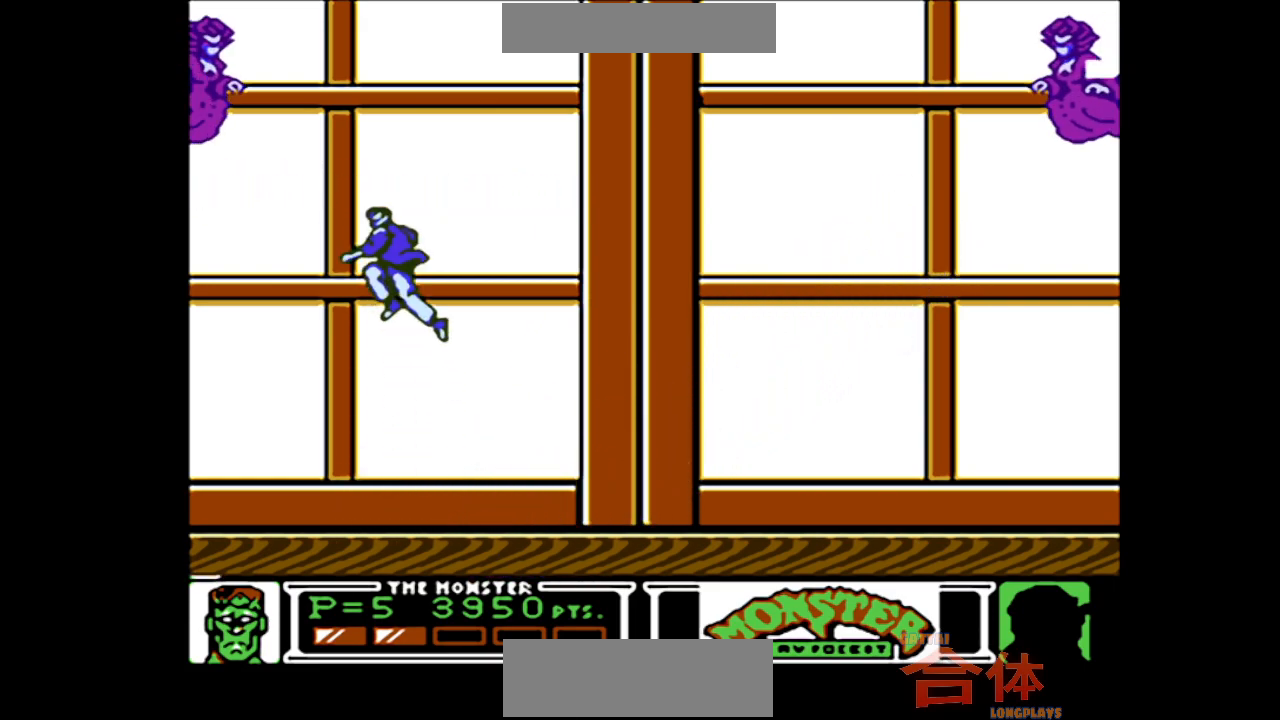
{"buttons": ["DPAD_RIGHT"], "events": [[117, "DPAD_LEFT", "up"], [350, "CIRCLE", "up"], [417, "DPAD_RIGHT", "down"]]}
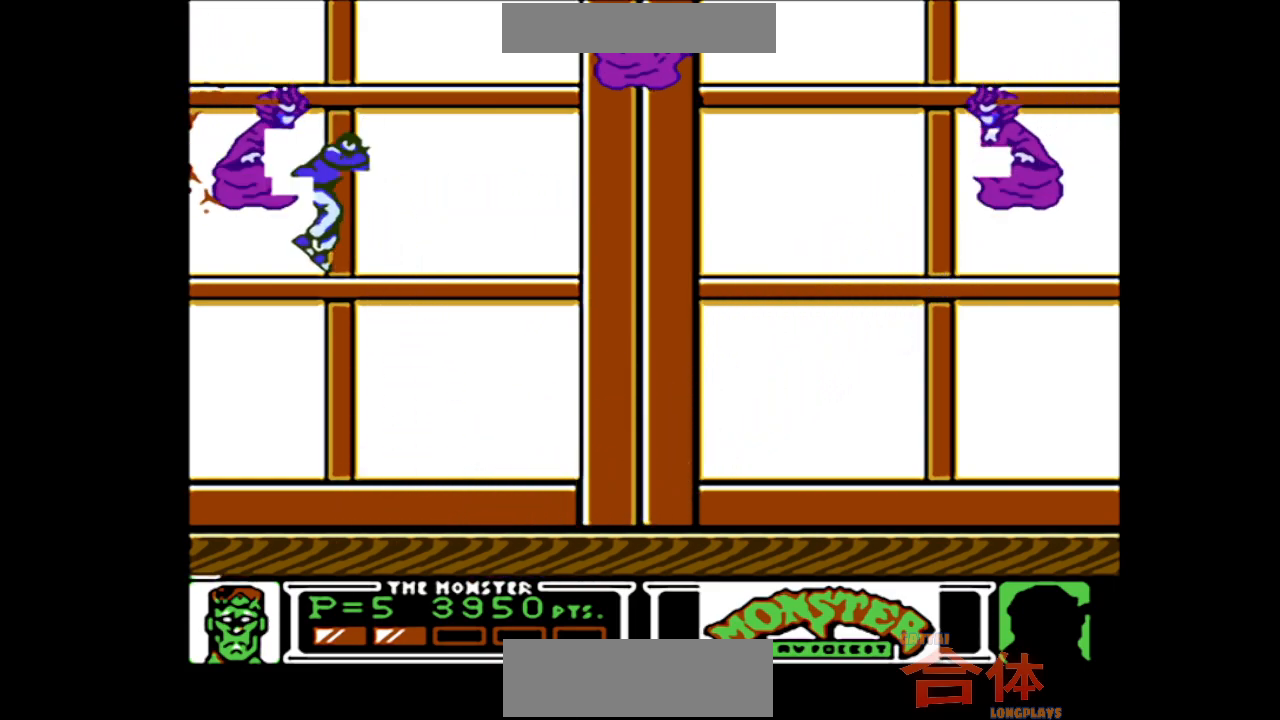
{"buttons": ["DPAD_LEFT"], "events": [[233, "DPAD_RIGHT", "up"], [283, "DPAD_LEFT", "down"]]}
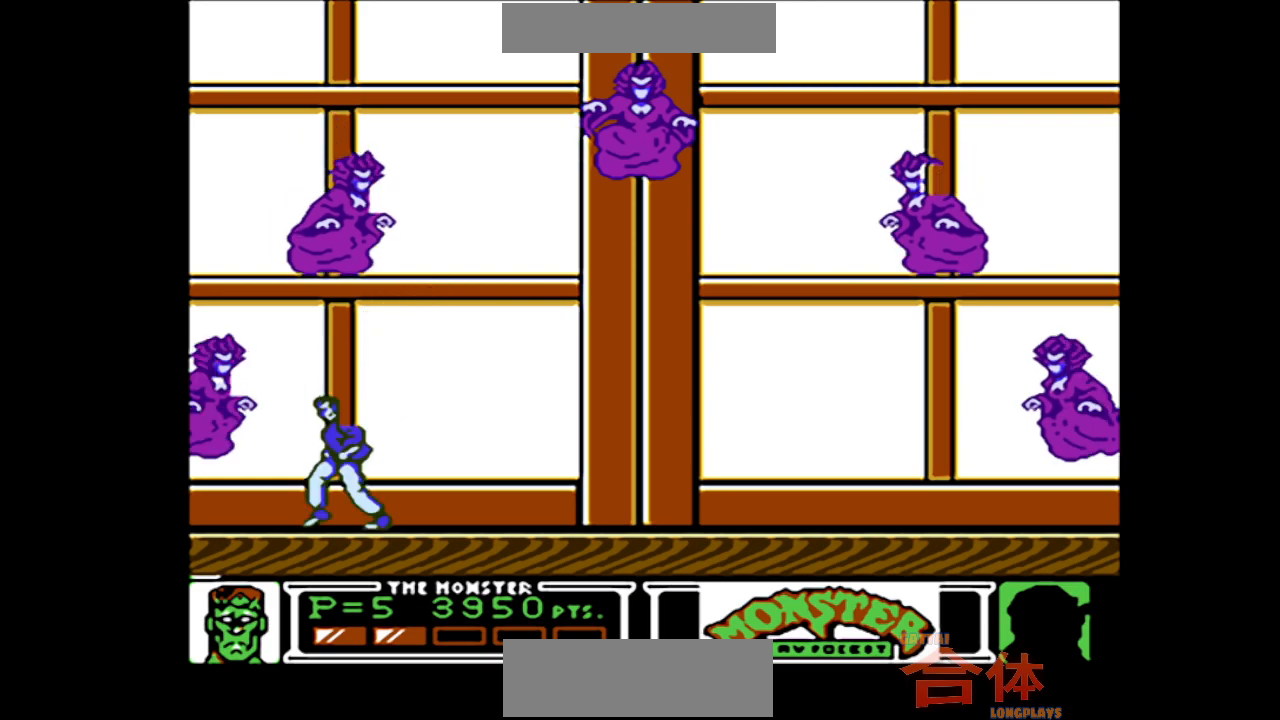
{"buttons": ["DPAD_RIGHT"], "events": [[17, "DPAD_LEFT", "up"], [383, "DPAD_RIGHT", "down"]]}
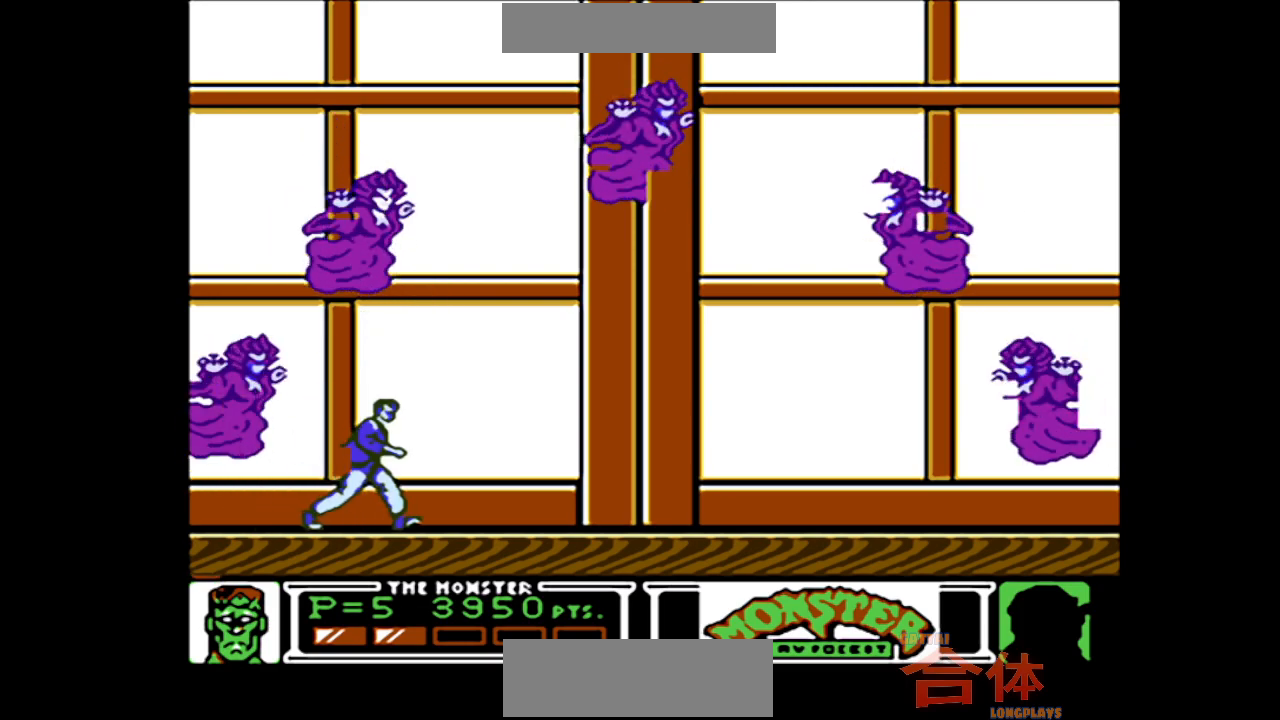
{"buttons": ["CIRCLE", "DPAD_RIGHT"], "events": [[67, "CIRCLE", "down"], [283, "CIRCLE", "up"], [350, "CIRCLE", "down"]]}
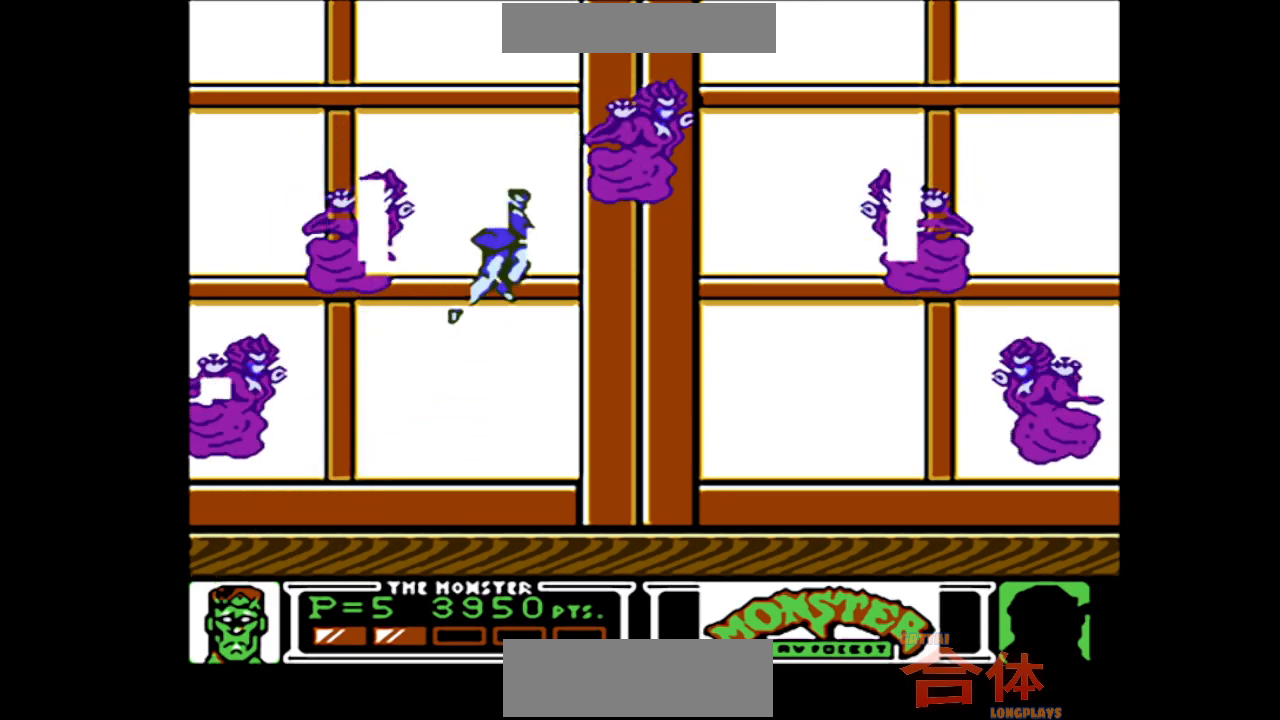
{"buttons": [], "events": [[100, "DPAD_RIGHT", "up"], [300, "CIRCLE", "up"]]}
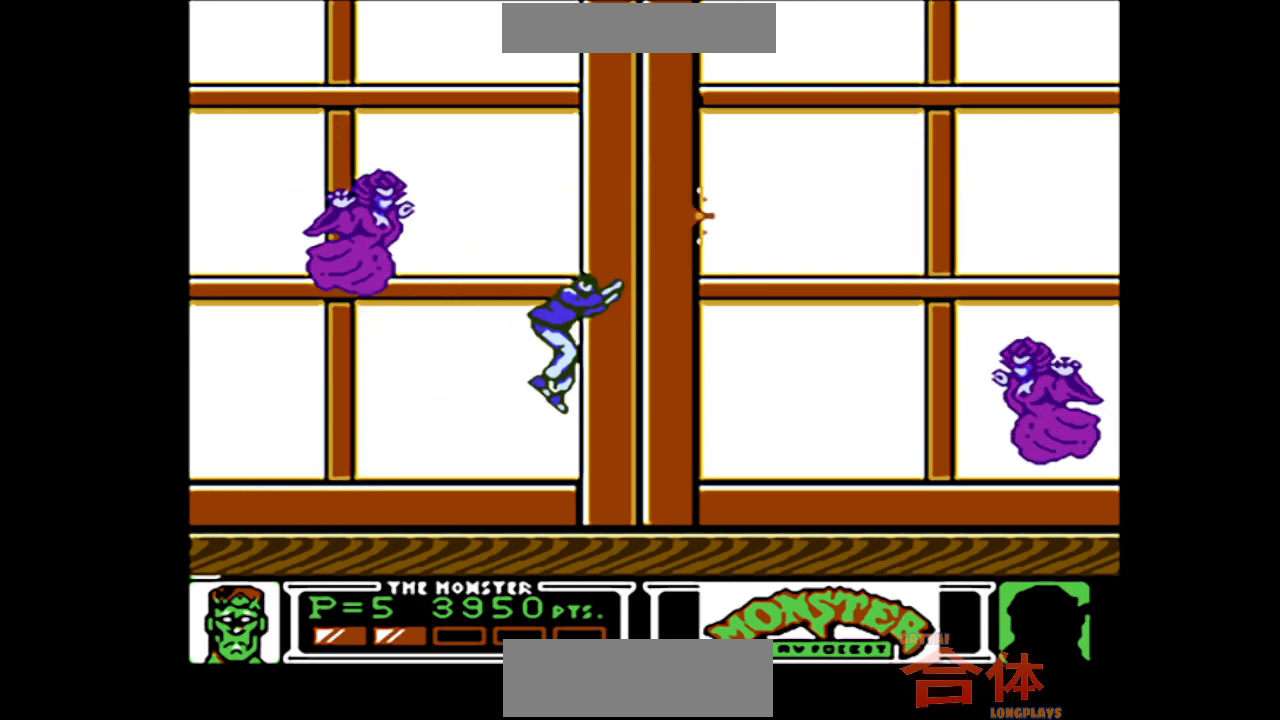
{"buttons": ["DPAD_LEFT"], "events": [[417, "DPAD_LEFT", "down"]]}
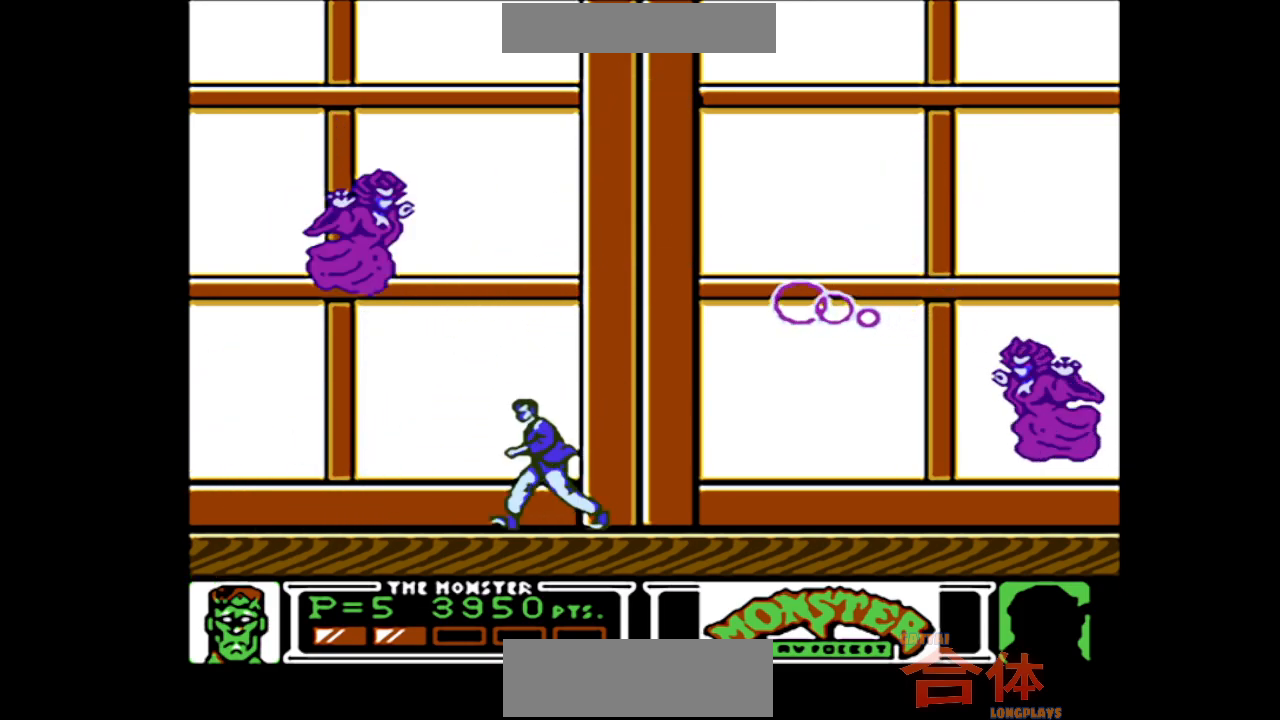
{"buttons": [], "events": [[33, "DPAD_LEFT", "up"], [150, "DPAD_RIGHT", "down"], [350, "DPAD_RIGHT", "up"]]}
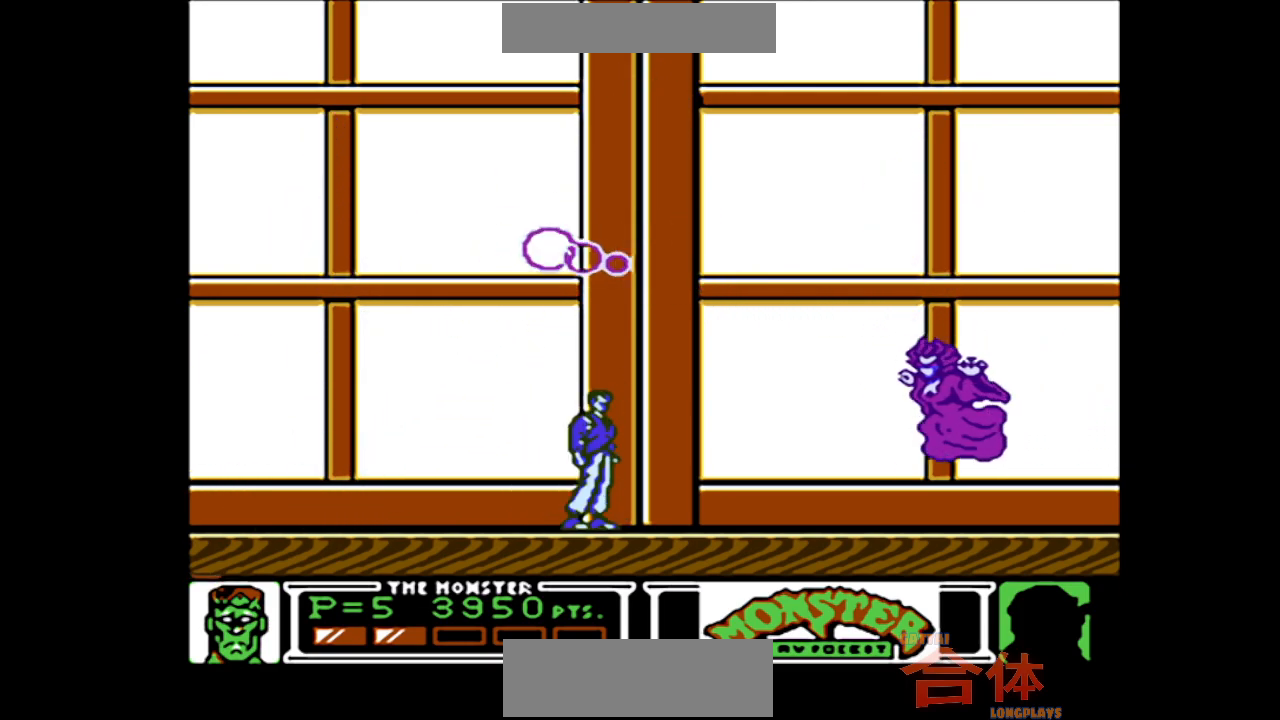
{"buttons": ["DPAD_LEFT"], "events": [[217, "DPAD_RIGHT", "down"], [333, "DPAD_RIGHT", "up"], [467, "DPAD_LEFT", "down"]]}
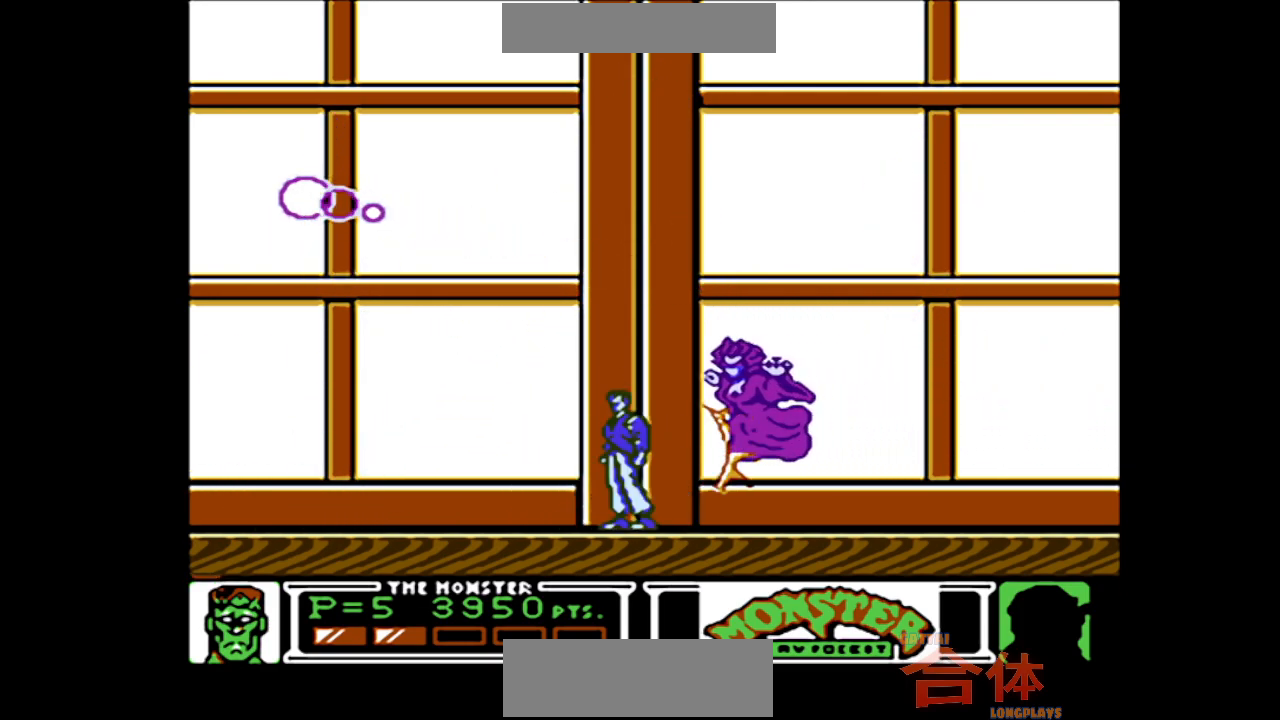
{"buttons": ["DPAD_LEFT"], "events": [[317, "DPAD_LEFT", "up"], [317, "DPAD_RIGHT", "down"], [417, "DPAD_RIGHT", "up"], [433, "DPAD_LEFT", "down"]]}
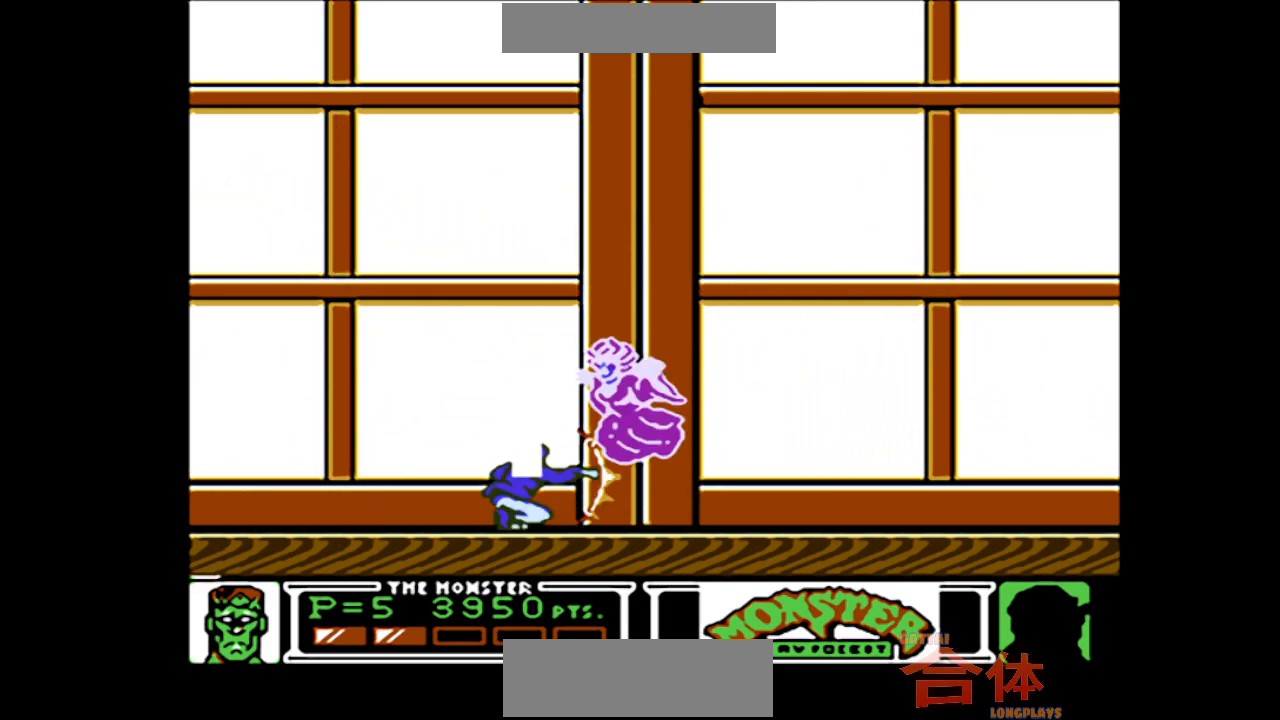
{"buttons": ["DPAD_LEFT"], "events": [[217, "CIRCLE", "down"], [450, "CIRCLE", "up"]]}
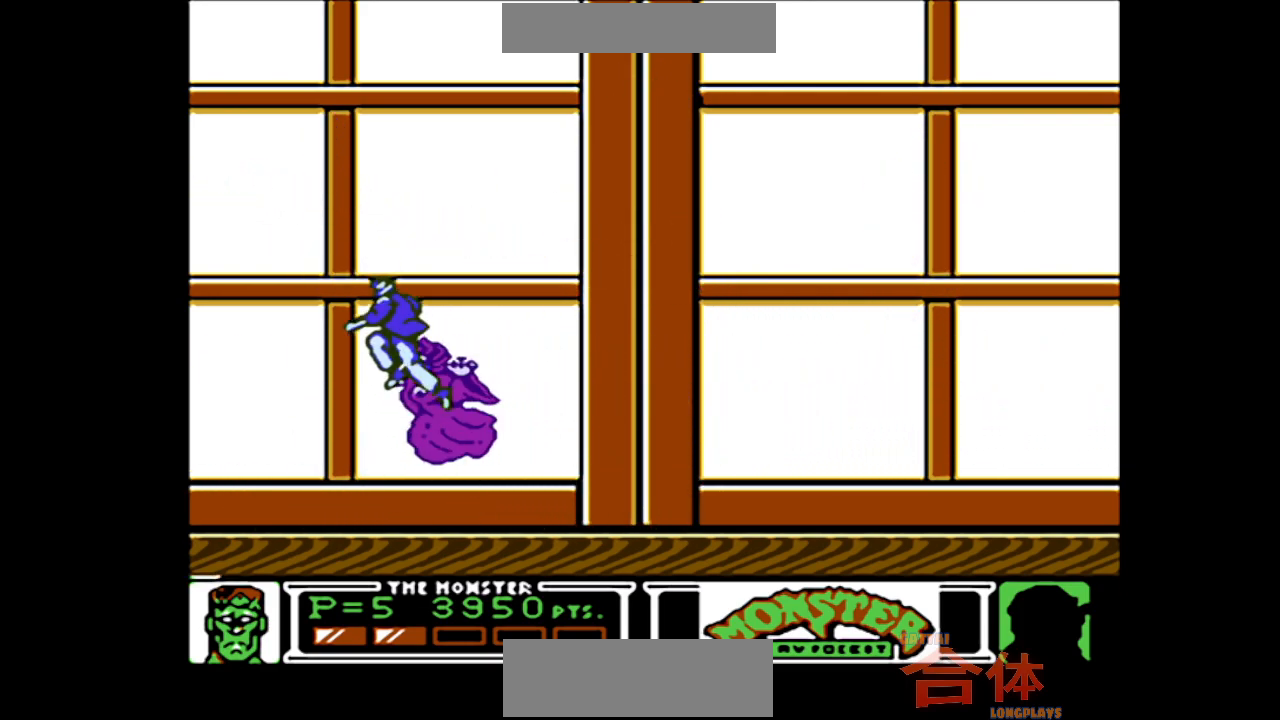
{"buttons": ["CROSS", "DPAD_LEFT"]}
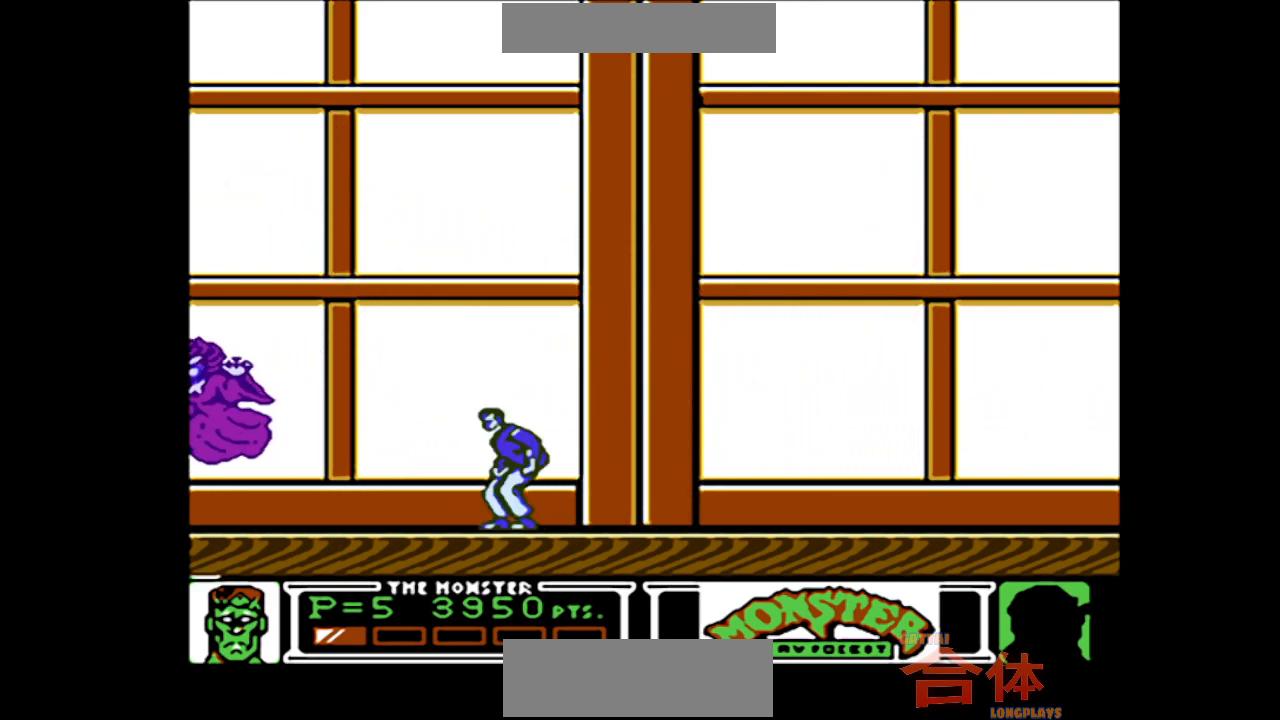
{"buttons": []}
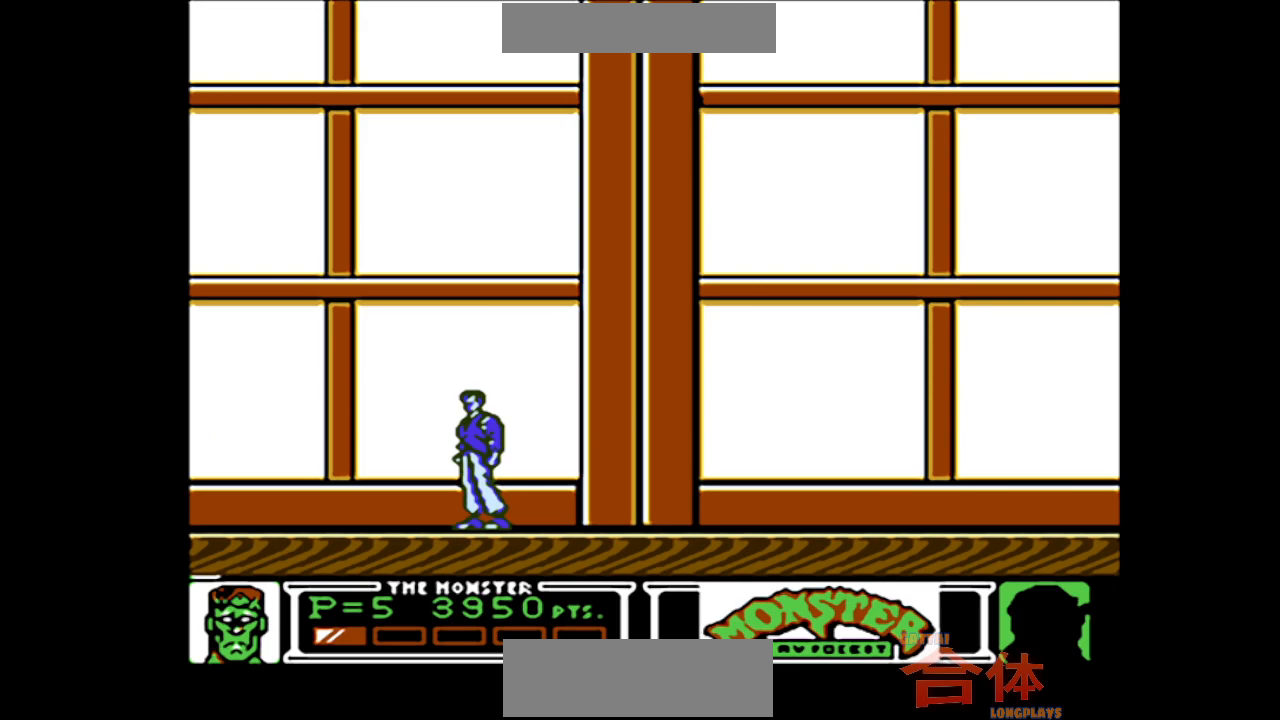
{"buttons": ["DPAD_LEFT"], "events": [[367, "DPAD_LEFT", "down"]]}
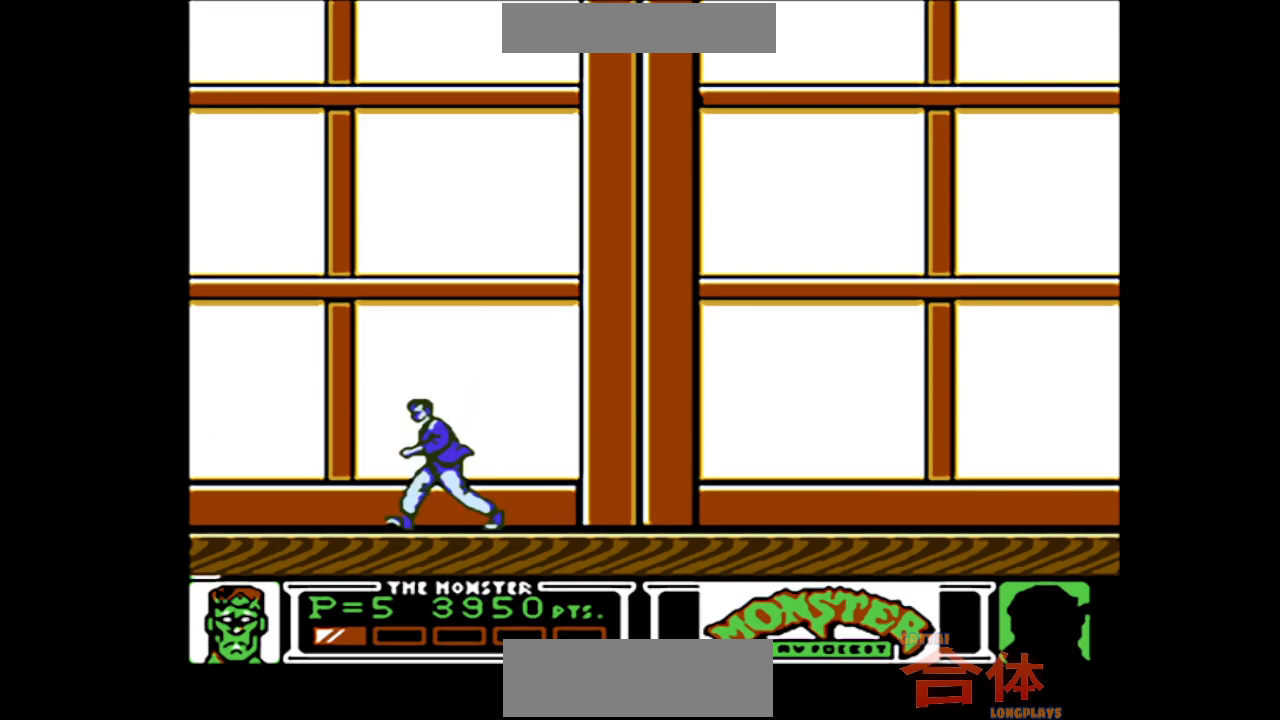
{"buttons": [], "events": [[83, "DPAD_LEFT", "up"]]}